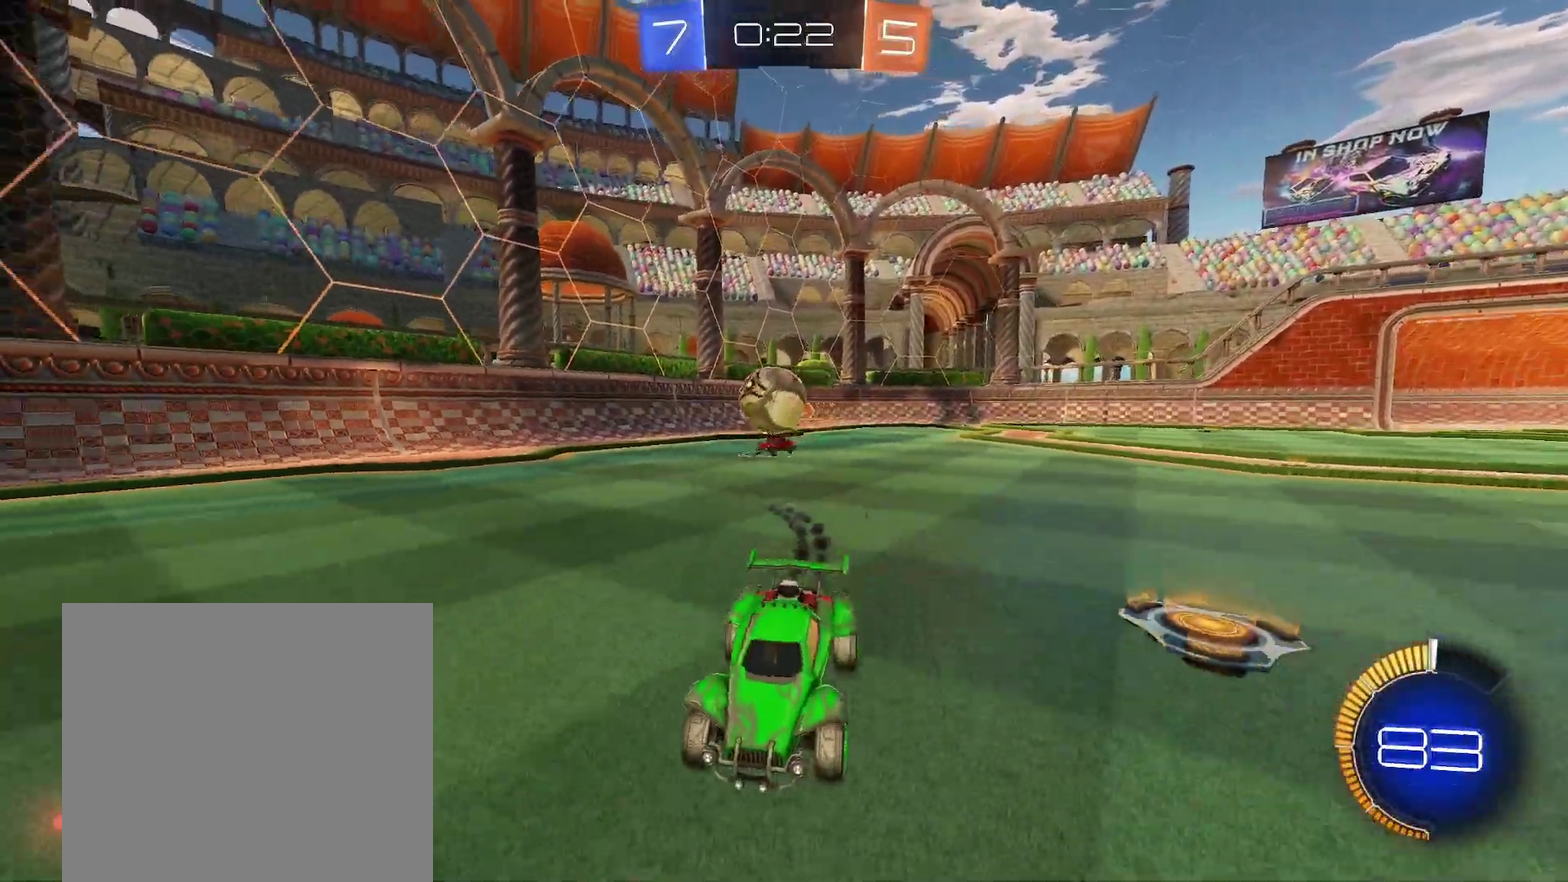
Gameplay with a controller (Xbox layout); each line is a JSON object with the inputs held at the frame after it. "events" lists button and stick changes between this image and that frame as [ms after this image, input, new state], when the widget could be followed in between. This document gives stick clicks only as held states, not as events. Not read: L2 R2 R3 right_stick.
{"buttons": ["B", "R1"], "left_stick": "right"}
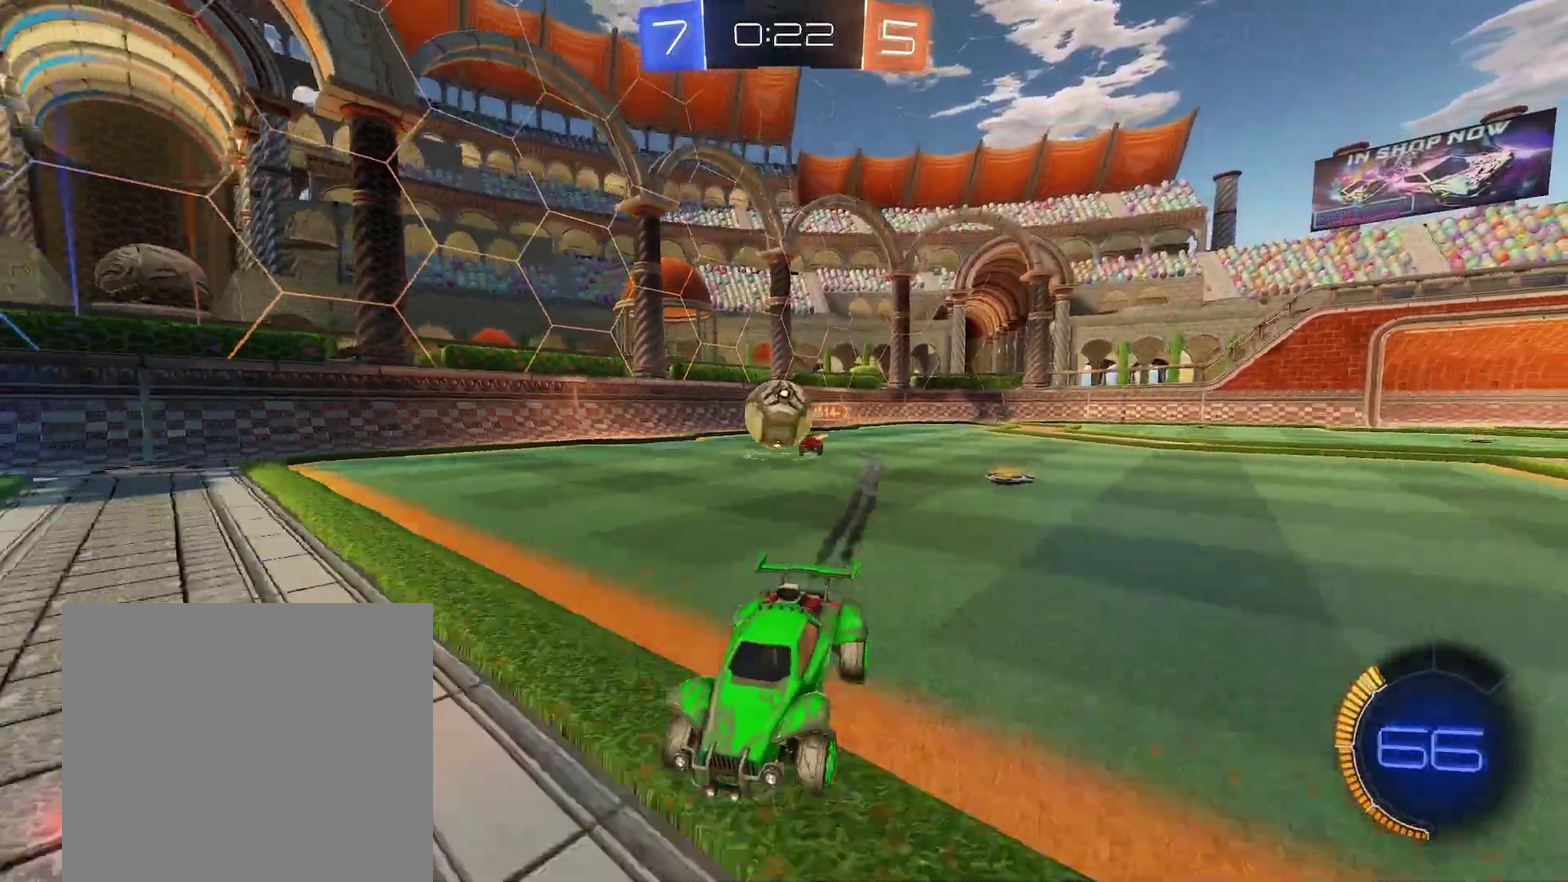
{"buttons": ["R1"], "left_stick": "center"}
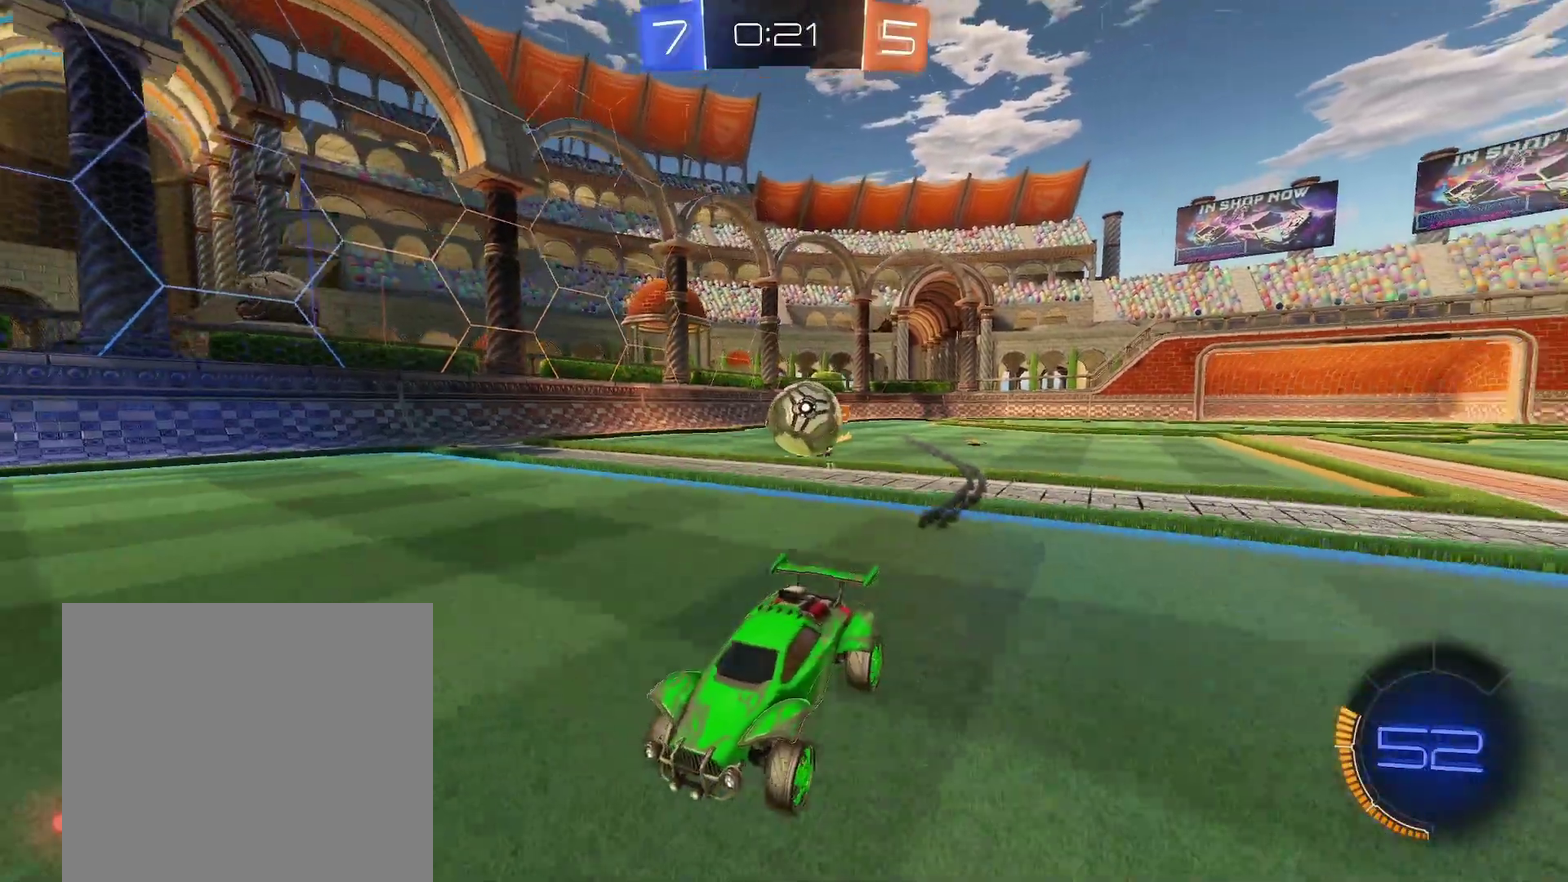
{"buttons": ["A", "L1"], "left_stick": "down"}
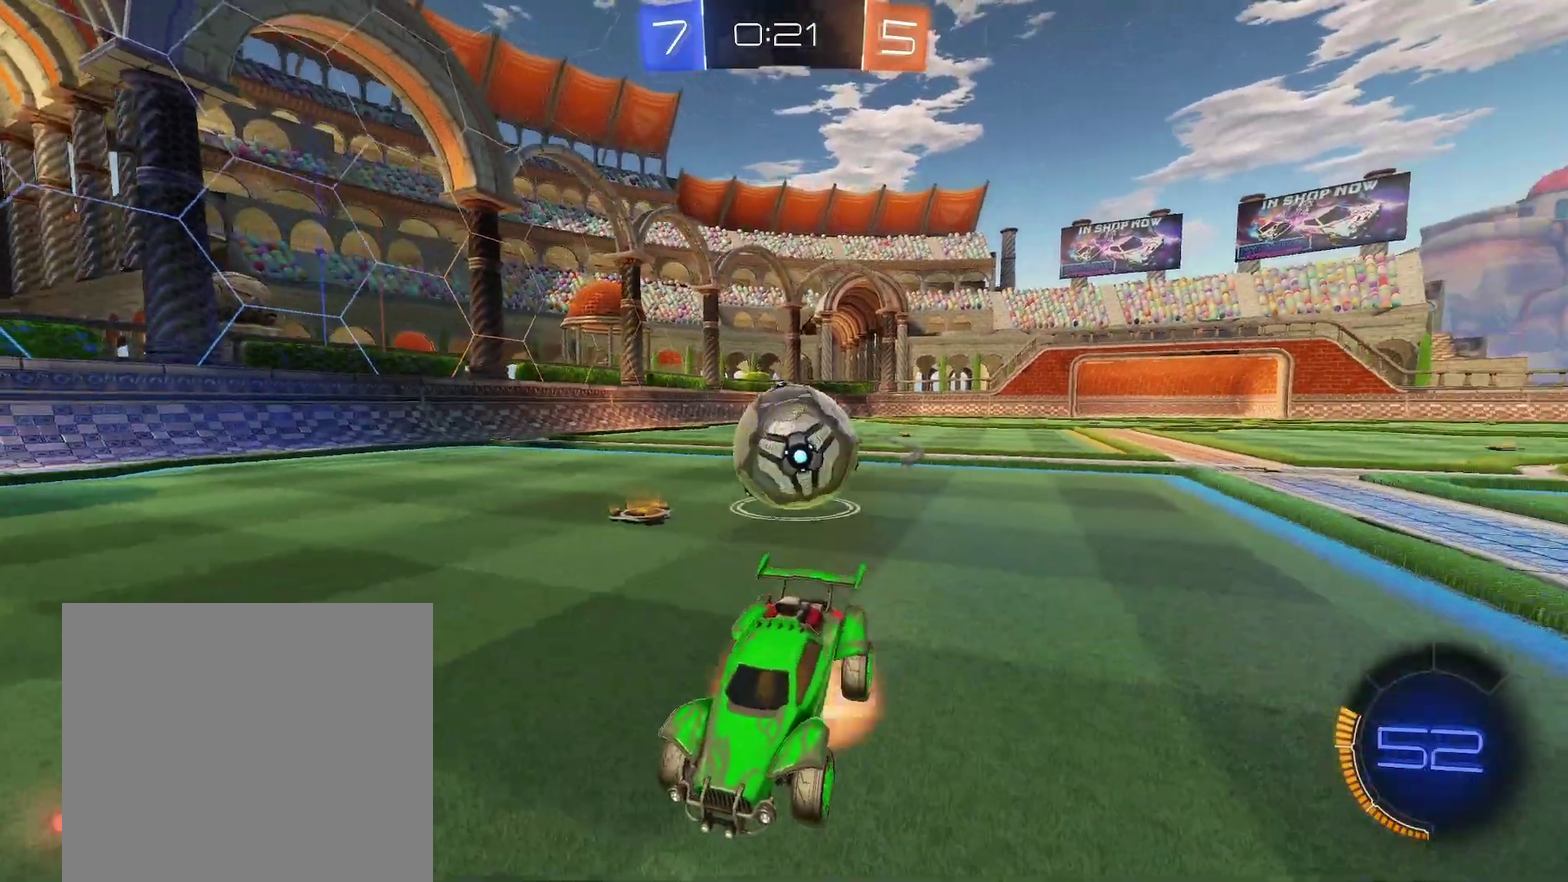
{"buttons": ["X"], "left_stick": "up"}
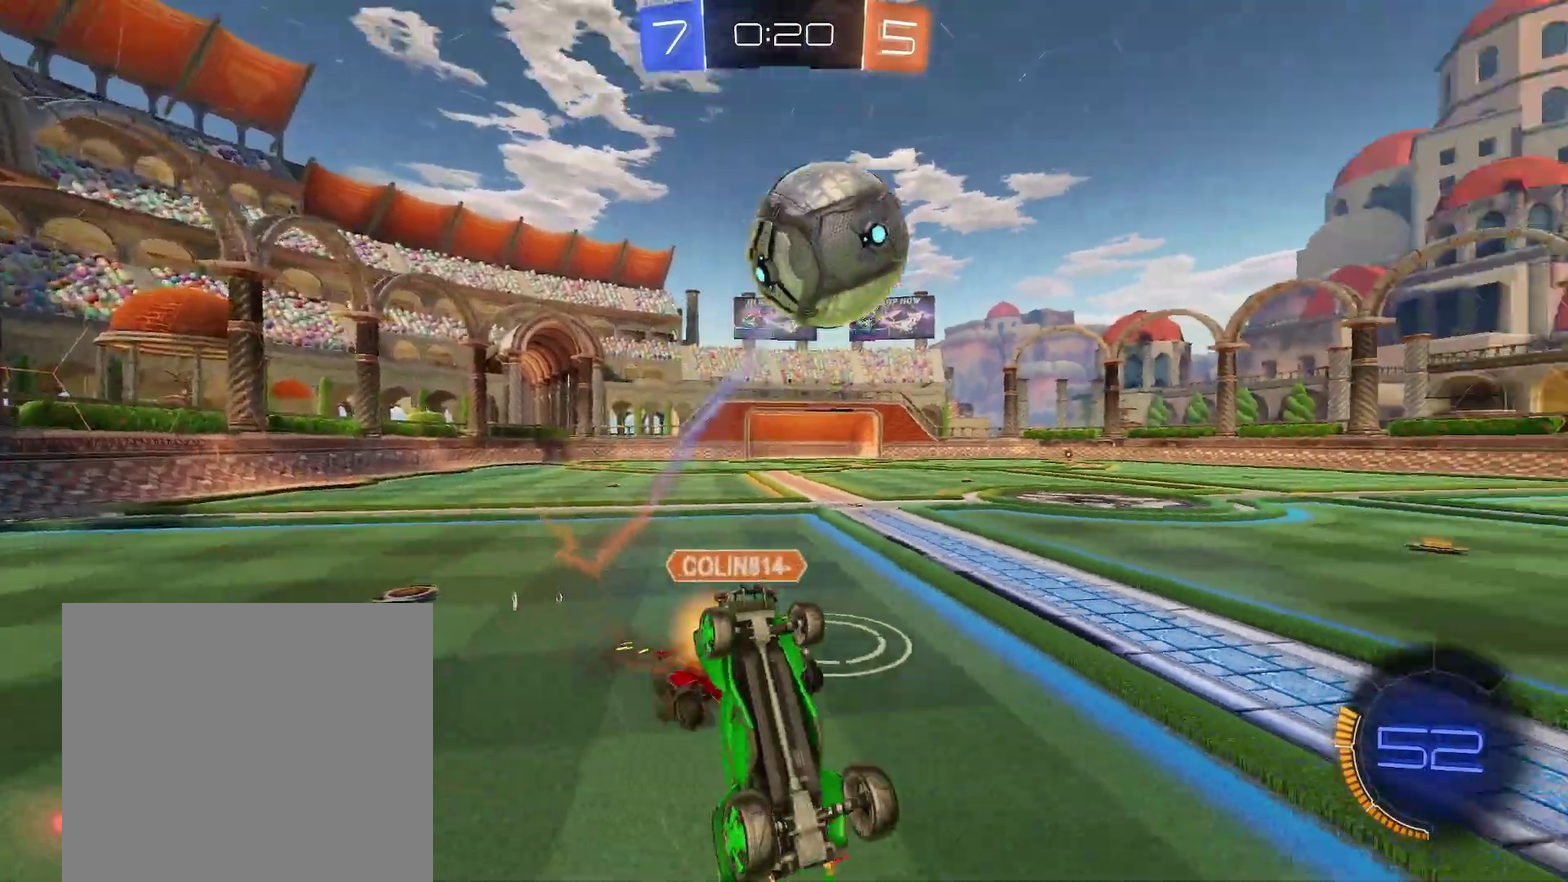
{"buttons": [], "left_stick": "up-left"}
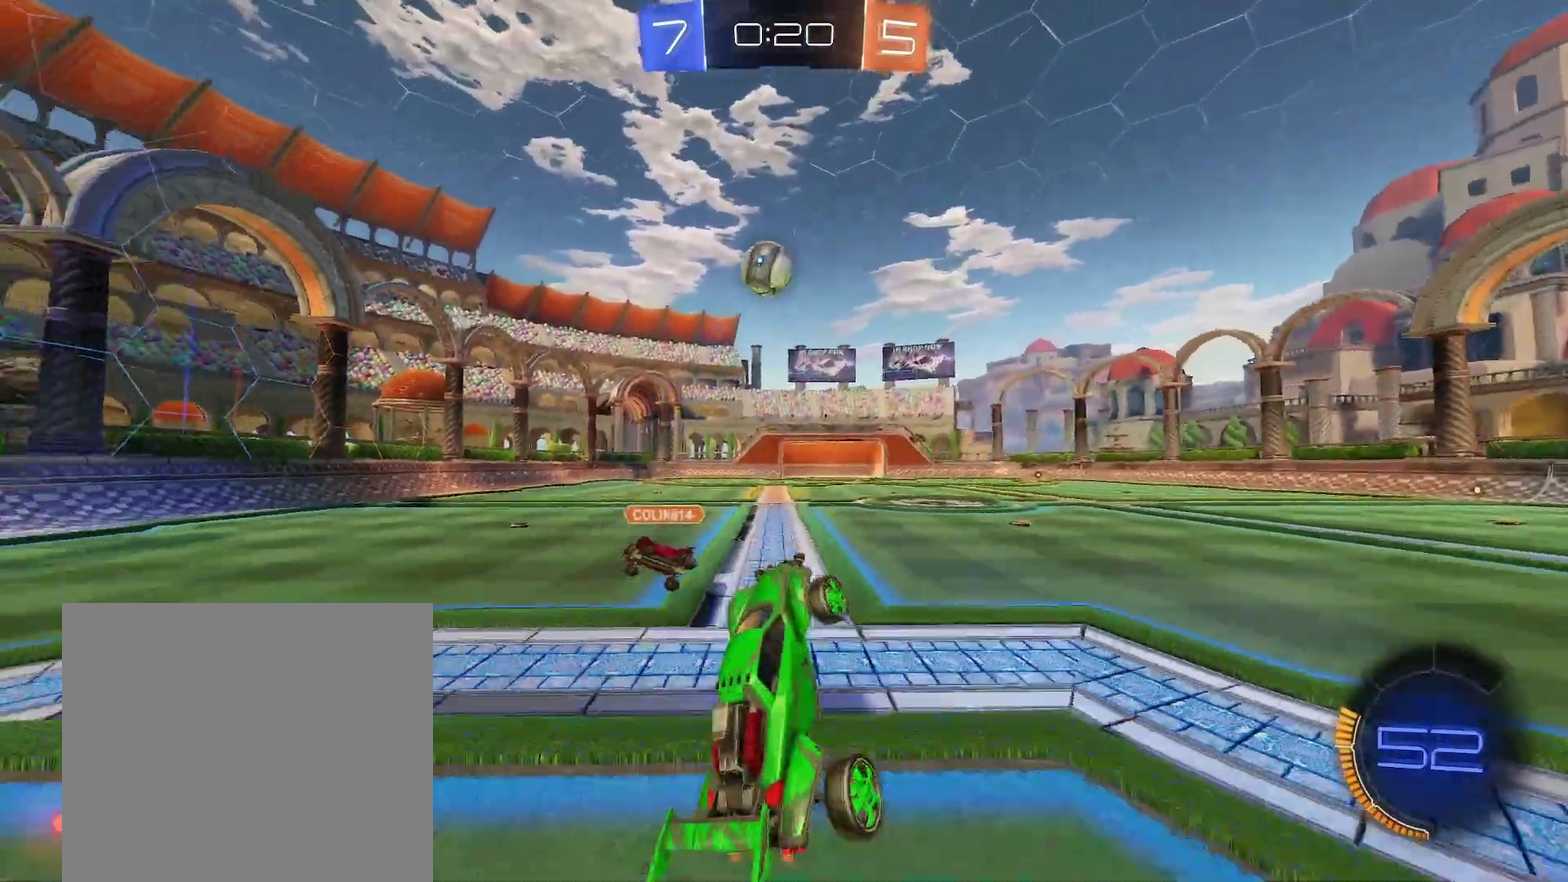
{"buttons": ["R1"], "left_stick": "right"}
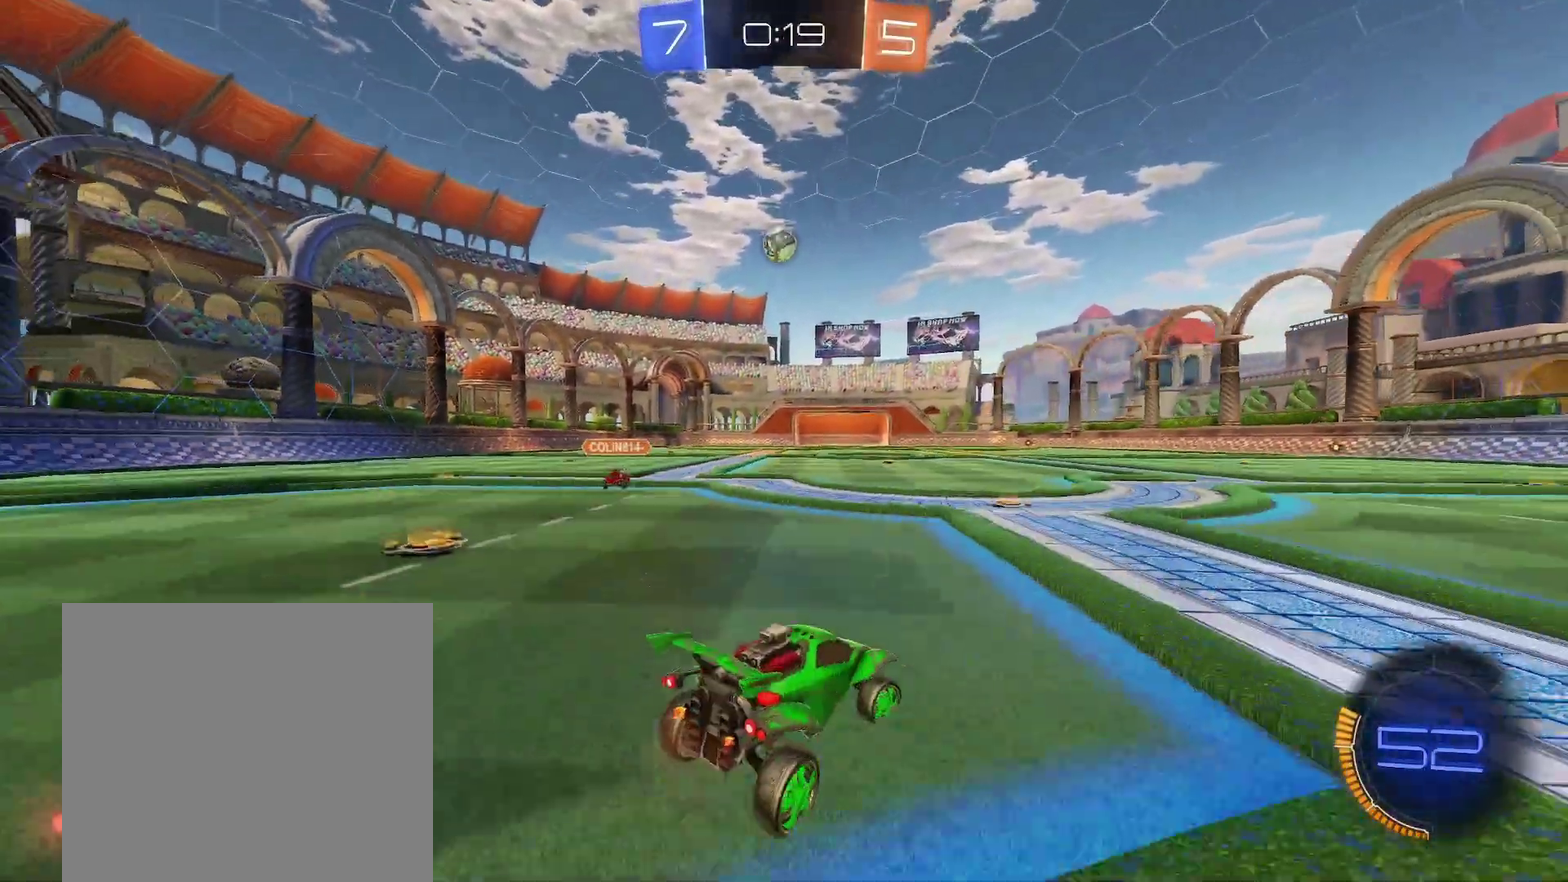
{"buttons": ["B", "R1"], "left_stick": "right"}
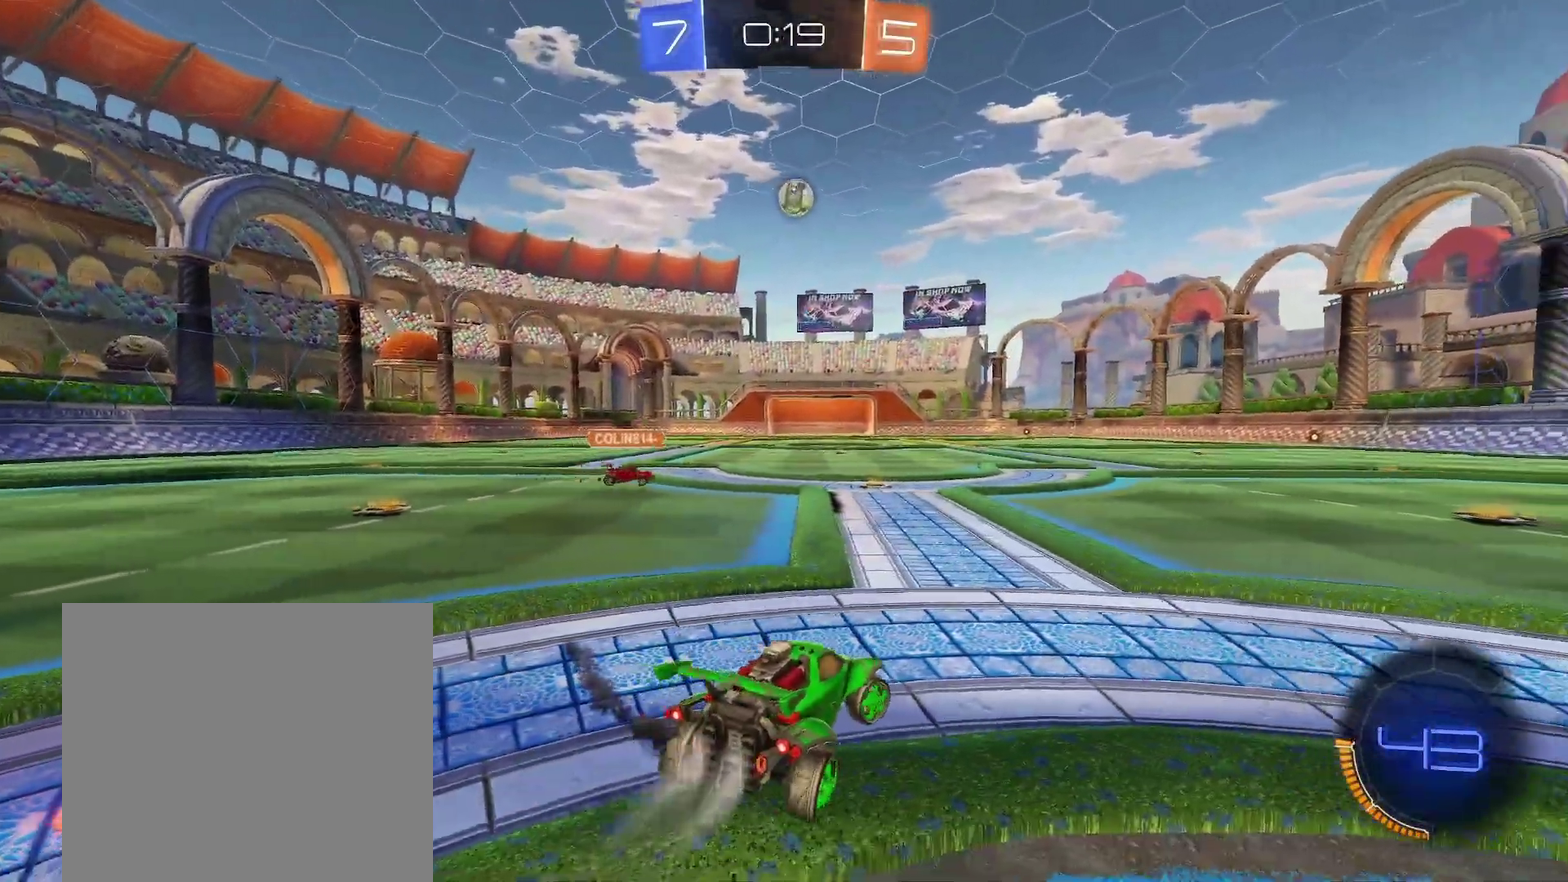
{"buttons": ["R1"], "left_stick": "center"}
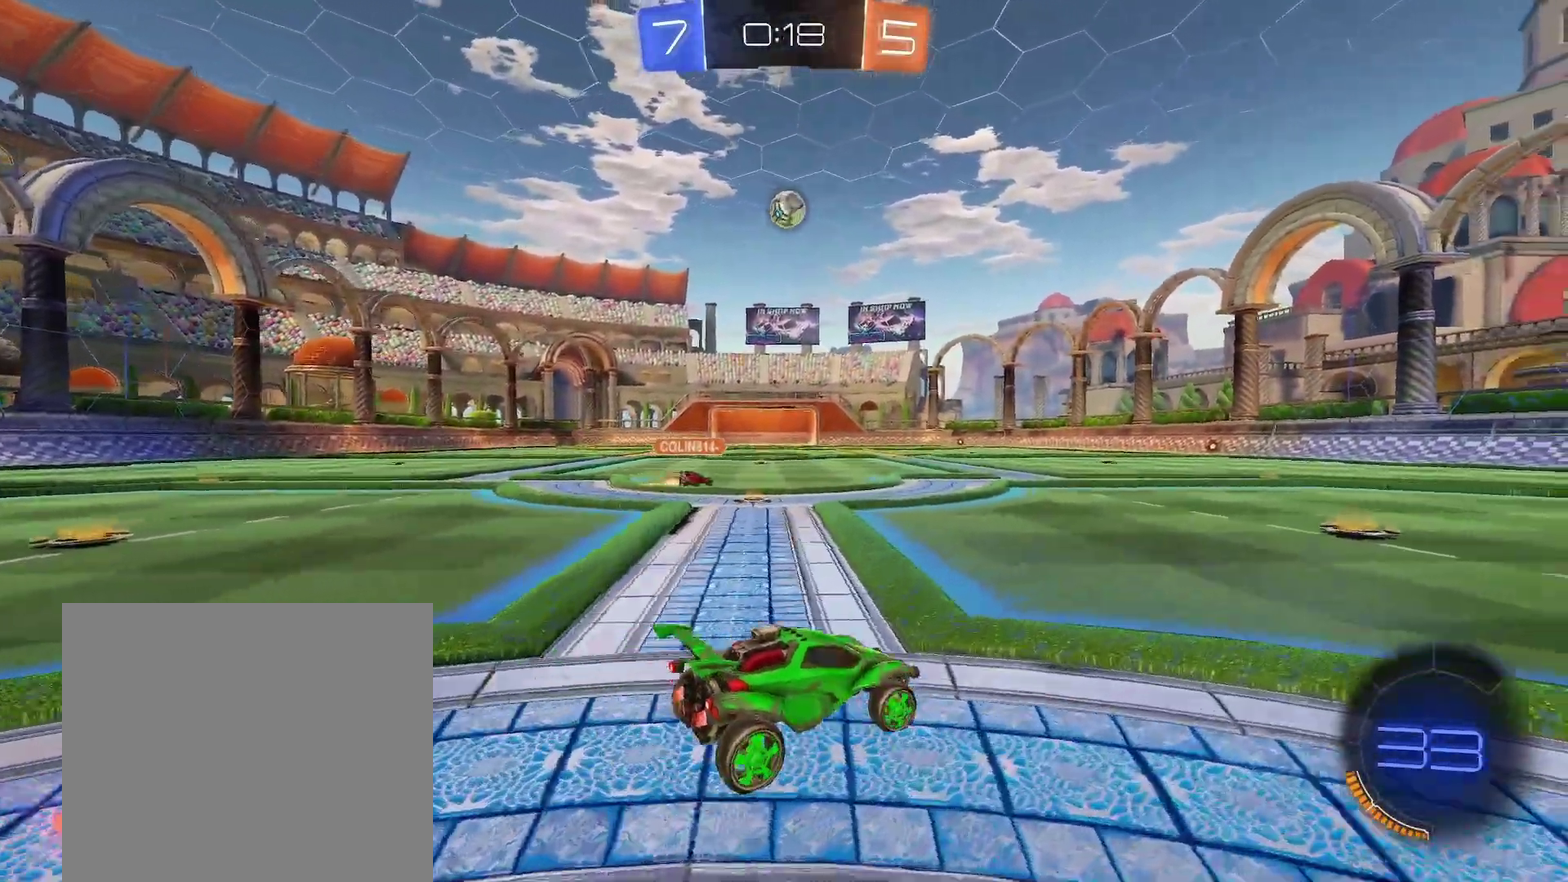
{"buttons": ["R1"], "left_stick": "center", "events": [[383, "left_stick", "left"], [483, "left_stick", "center"]]}
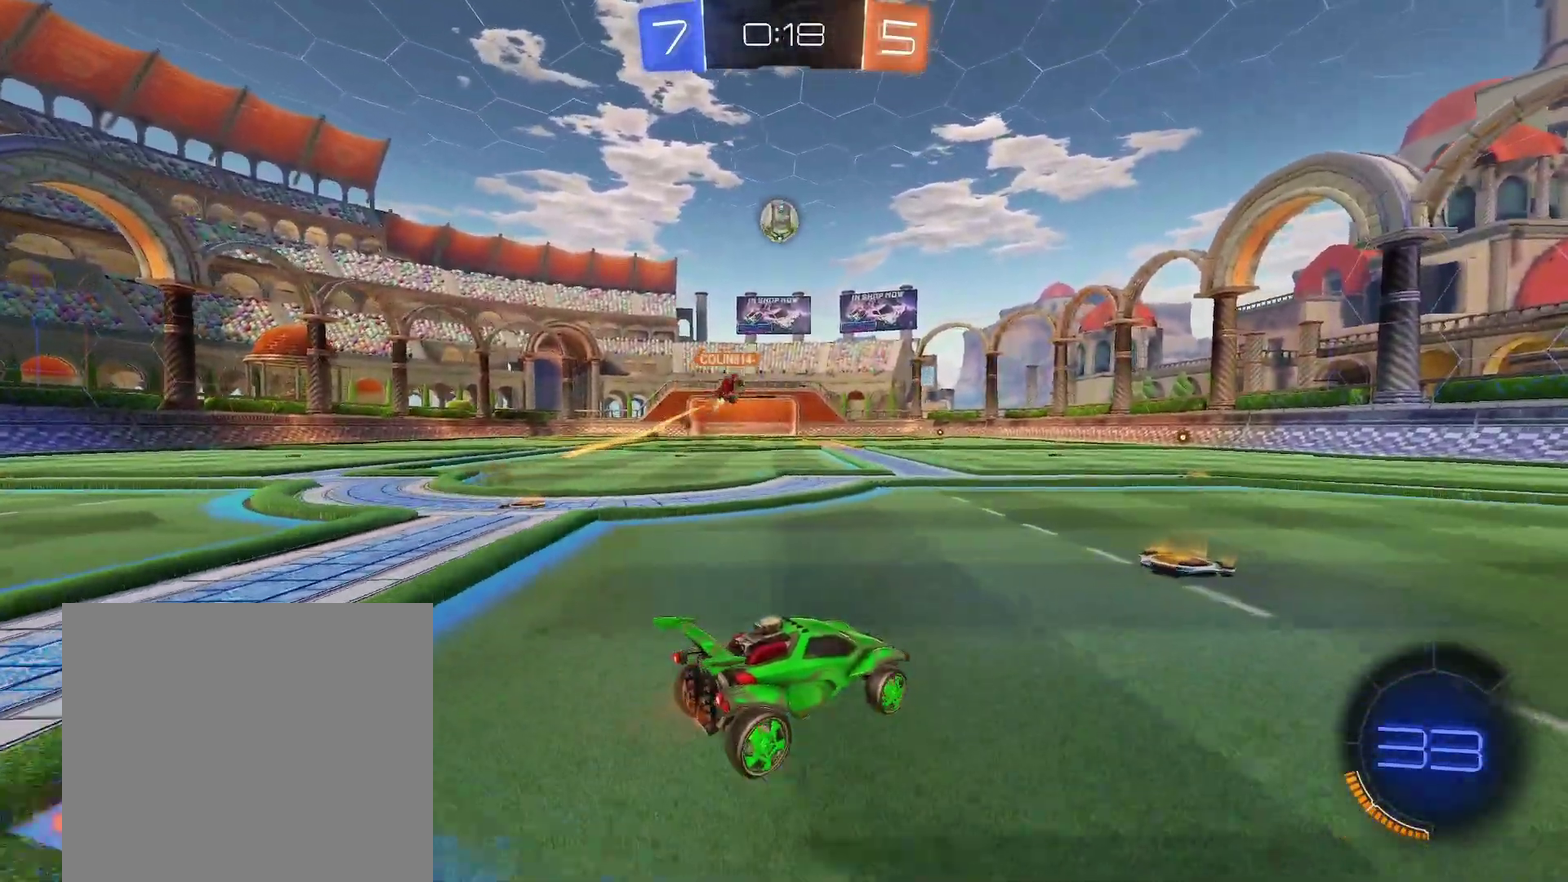
{"buttons": ["R1"], "left_stick": "center", "events": [[400, "left_stick", "down-left"], [483, "left_stick", "center"]]}
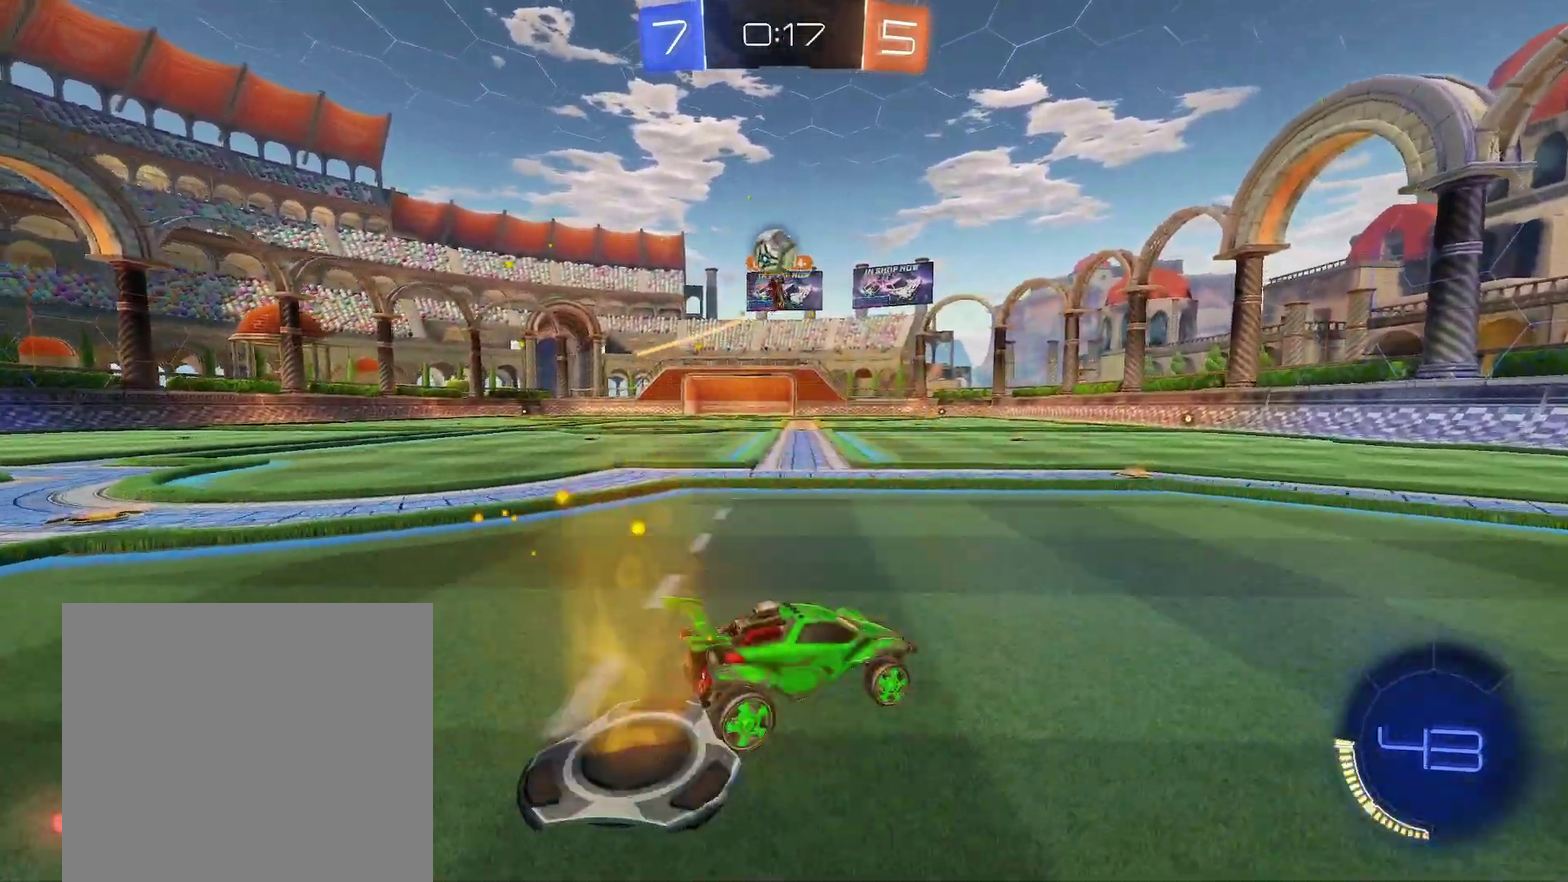
{"buttons": [], "left_stick": "center", "events": [[67, "left_stick", "left"], [200, "left_stick", "center"], [267, "left_stick", "up-left"], [317, "left_stick", "left"], [400, "left_stick", "center"], [417, "R1", "up"]]}
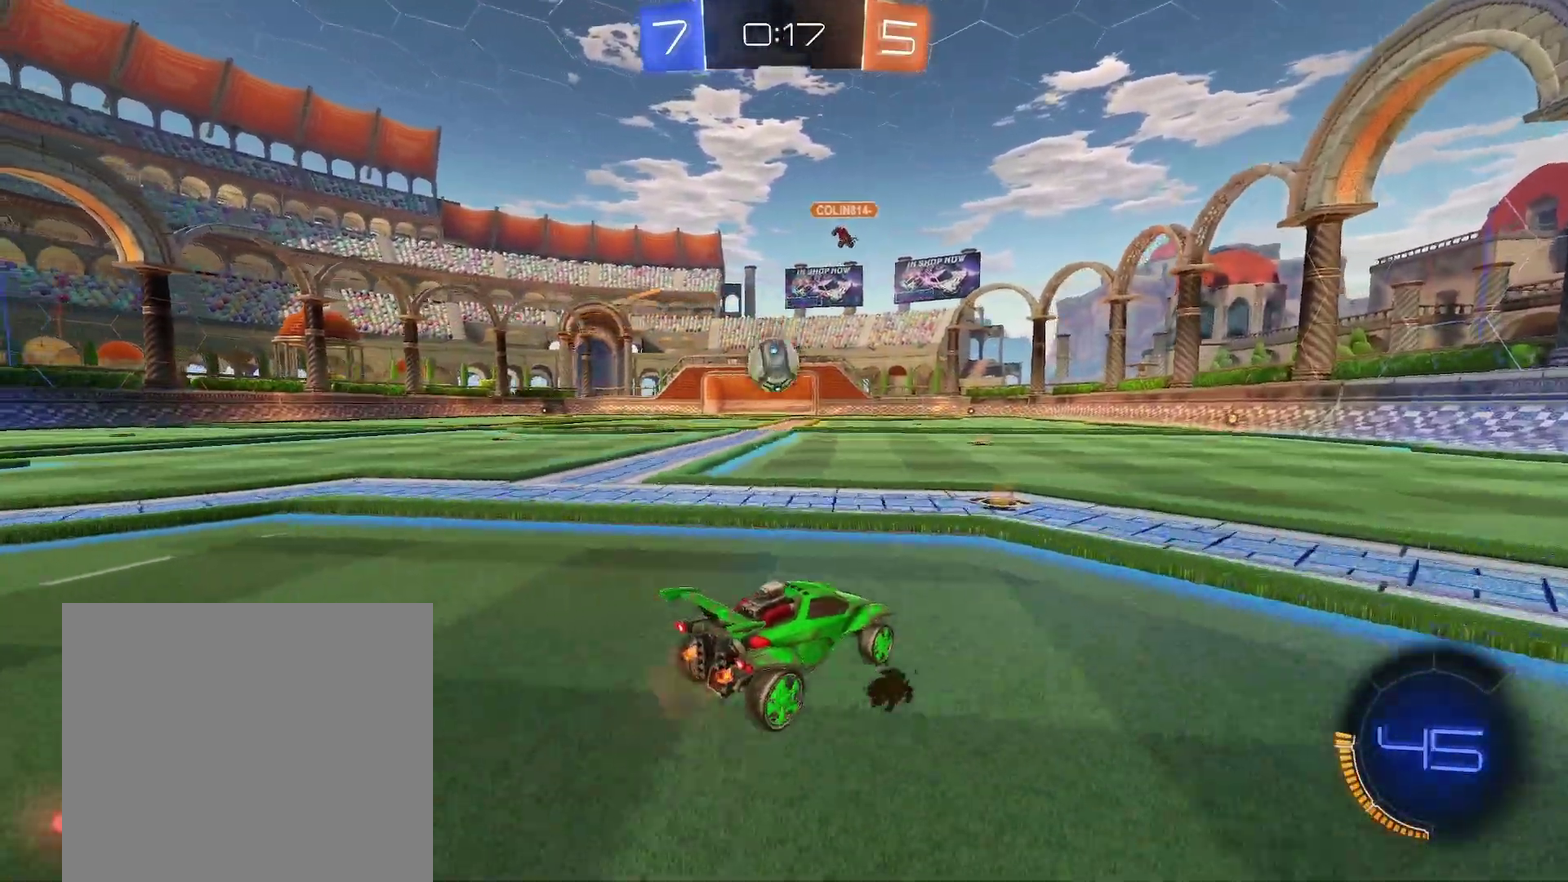
{"buttons": ["R1"], "left_stick": "right", "events": [[50, "left_stick", "left"], [133, "left_stick", "center"], [150, "L1", "down"], [283, "L1", "up"], [350, "R1", "down"], [367, "left_stick", "right"]]}
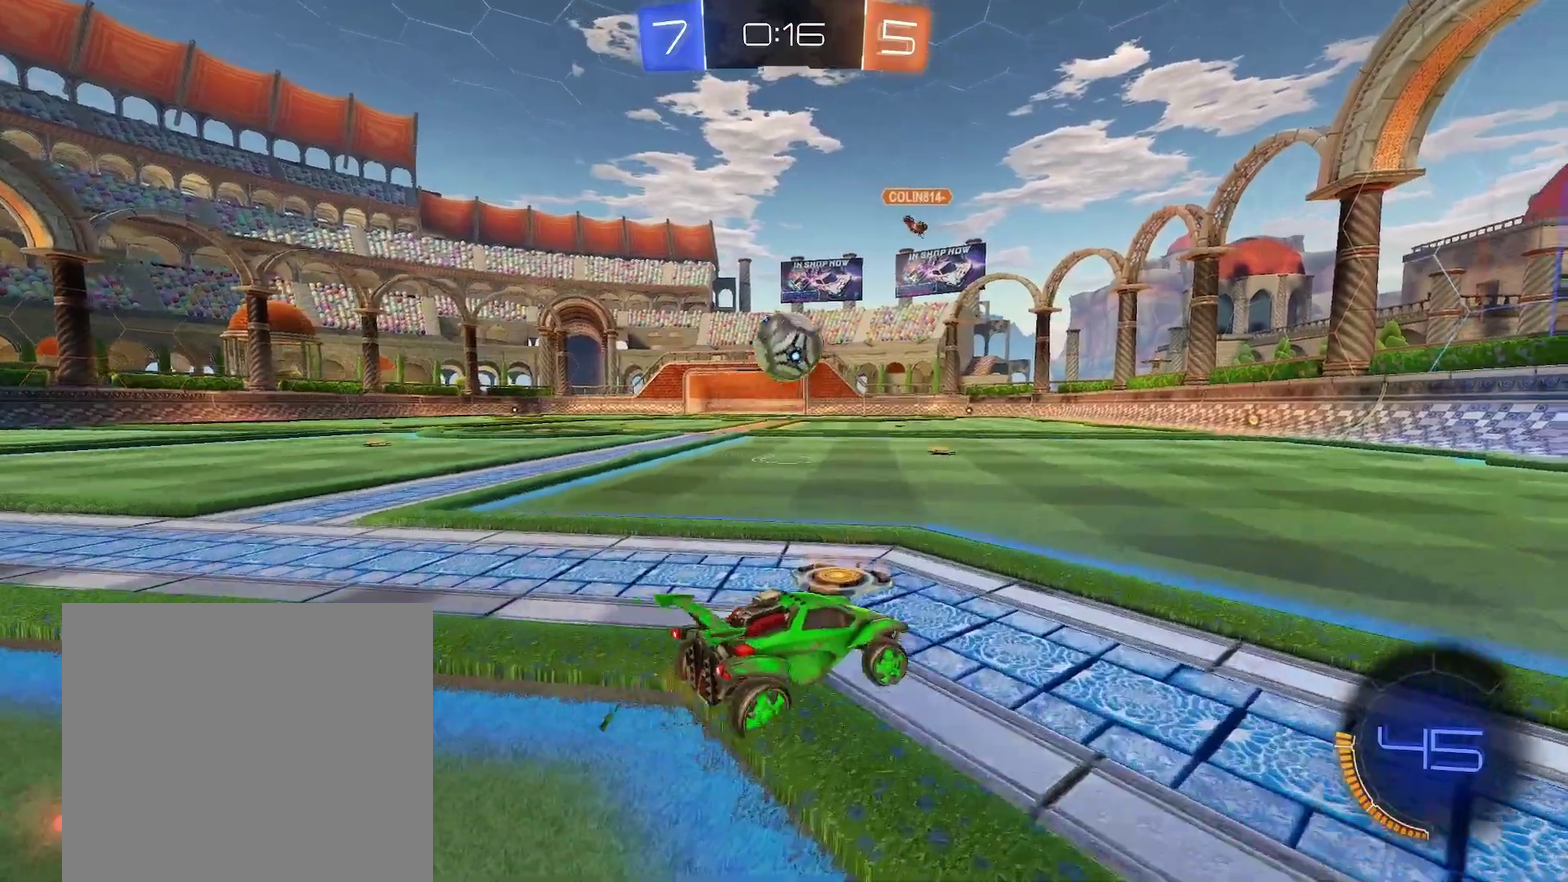
{"buttons": [], "left_stick": "center", "events": [[33, "left_stick", "down-left"], [83, "R1", "up"], [250, "R1", "down"], [267, "left_stick", "left"], [367, "R1", "up"], [383, "left_stick", "up-left"], [433, "left_stick", "center"]]}
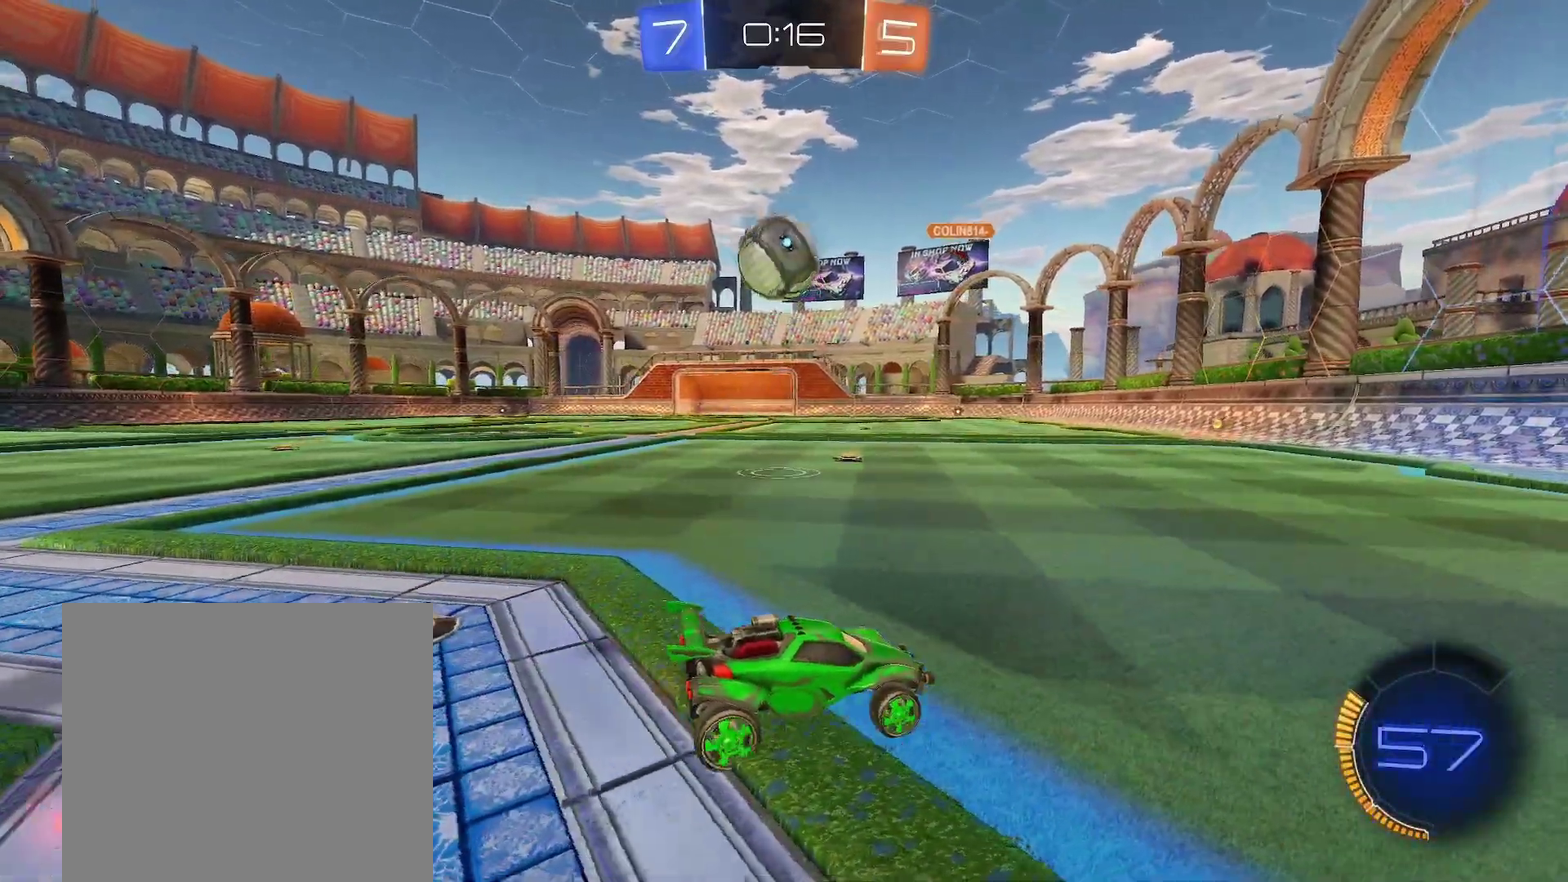
{"buttons": ["R1"], "left_stick": "center", "events": [[17, "left_stick", "left"], [133, "left_stick", "center"], [150, "R1", "down"], [267, "R1", "up"], [267, "left_stick", "left"], [367, "left_stick", "center"], [433, "R1", "down"]]}
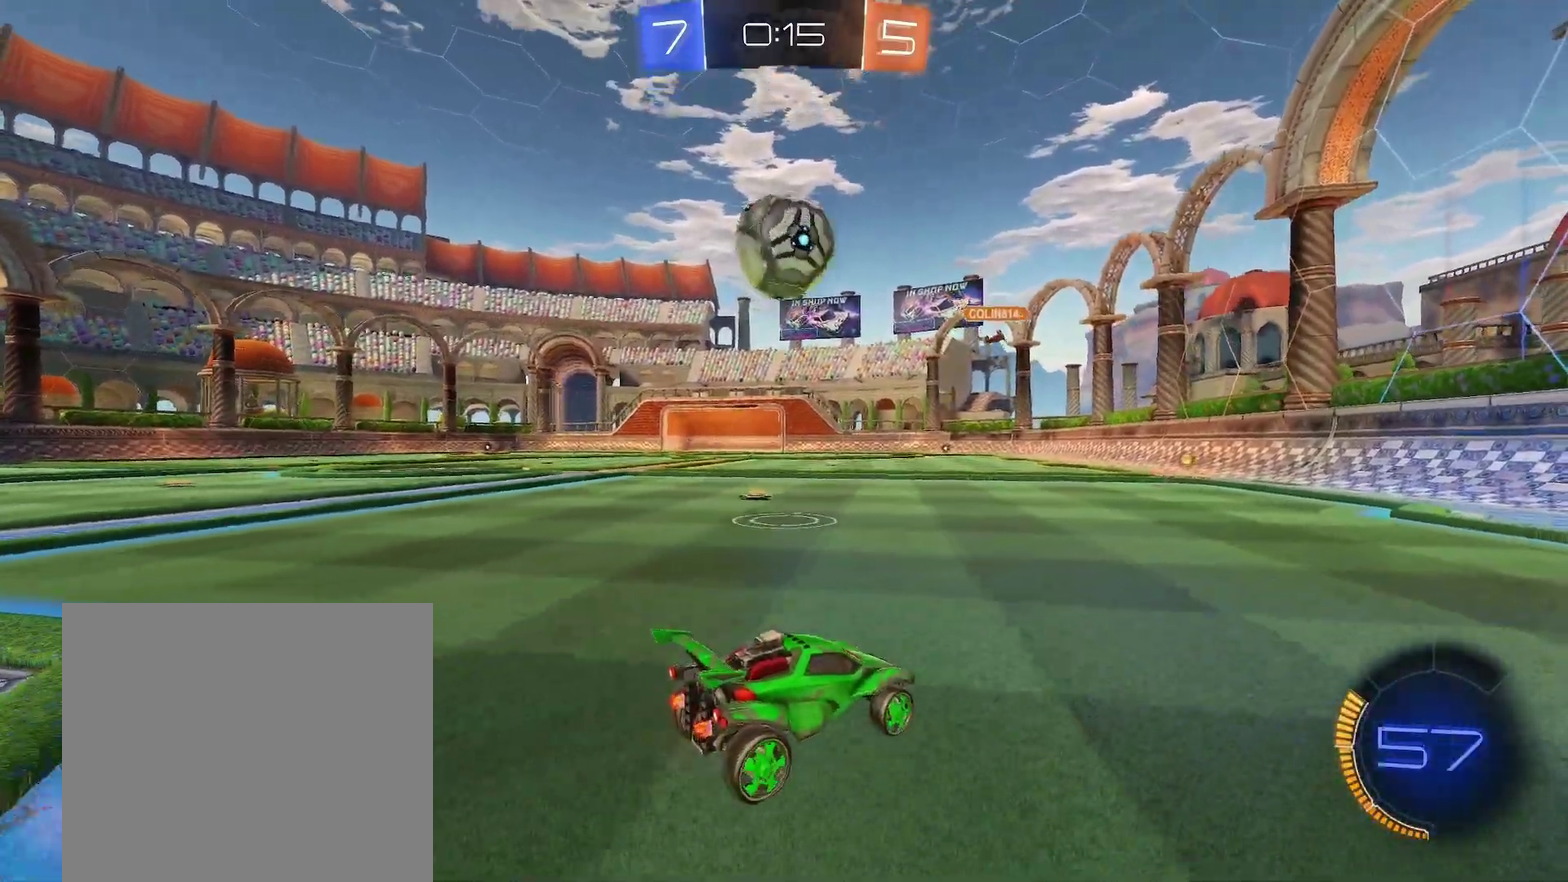
{"buttons": ["R1"], "left_stick": "center", "events": [[33, "R1", "up"], [183, "R1", "down"], [267, "left_stick", "left"], [350, "R1", "up"], [350, "left_stick", "center"], [483, "R1", "down"]]}
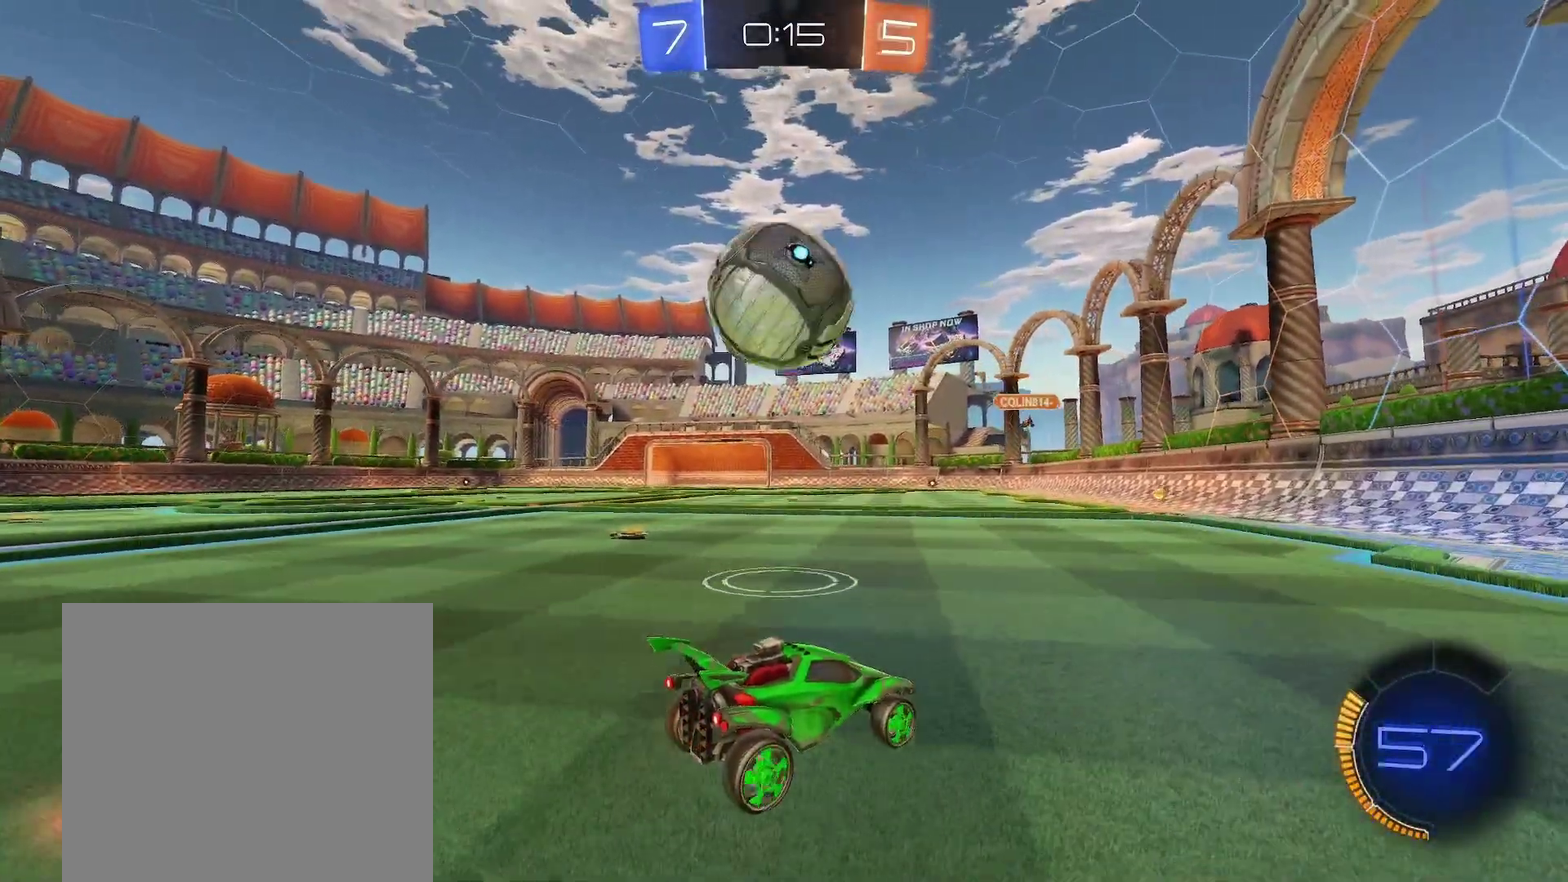
{"buttons": ["R1"], "left_stick": "center", "events": [[100, "left_stick", "left"], [217, "R1", "up"], [233, "left_stick", "center"], [333, "Y", "down"], [350, "left_stick", "left"], [417, "Y", "up"], [450, "left_stick", "center"], [500, "R1", "down"]]}
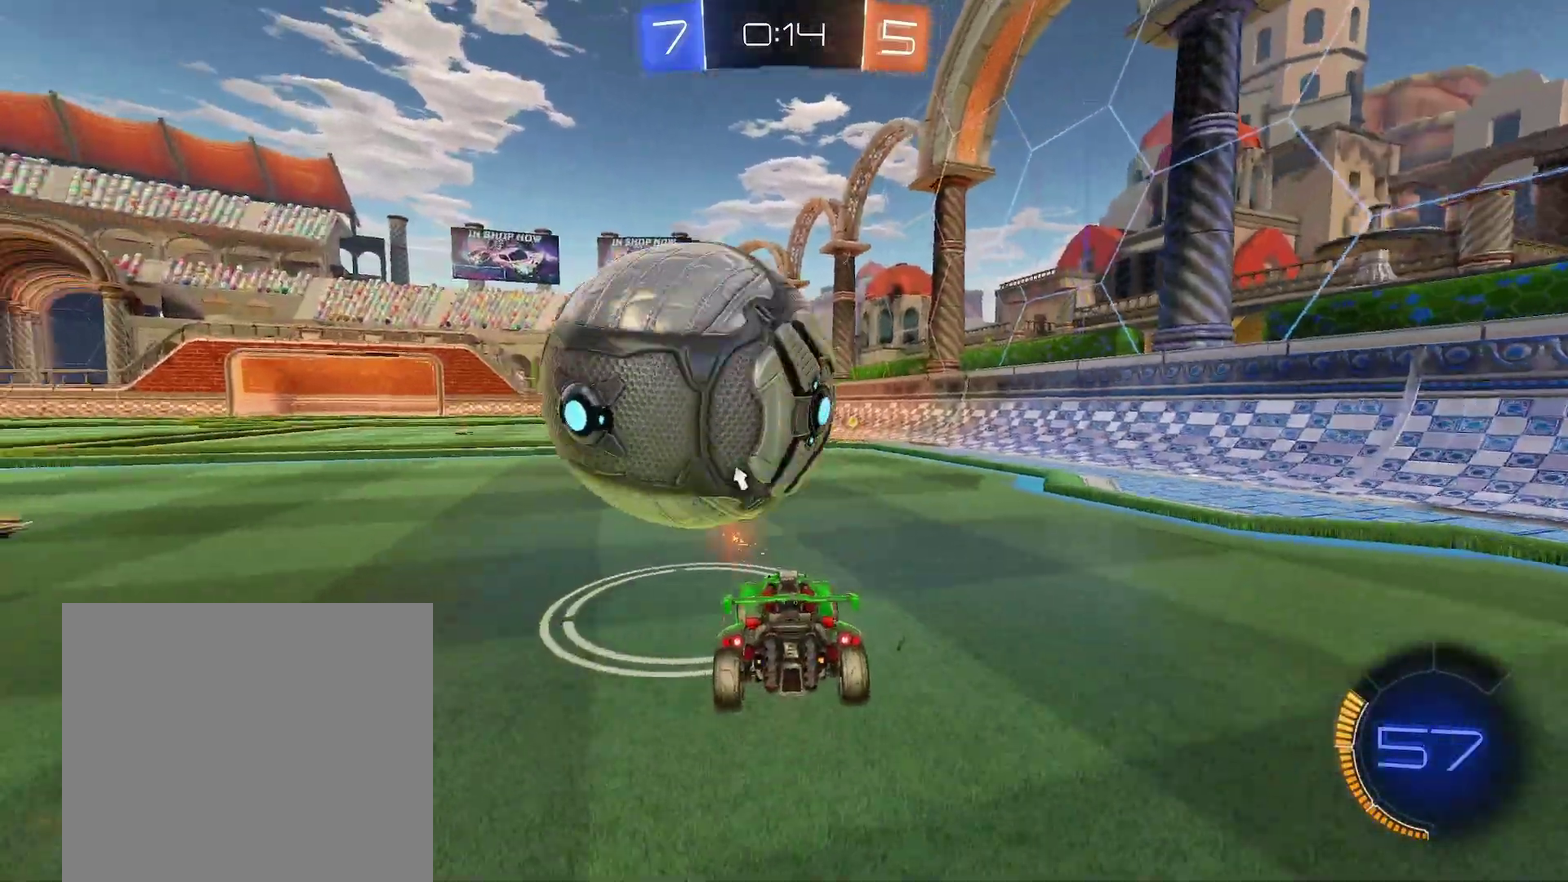
{"buttons": [], "left_stick": "up-left", "events": [[150, "R1", "up"], [317, "left_stick", "left"], [350, "L1", "down"], [400, "left_stick", "up-left"], [417, "L1", "up"]]}
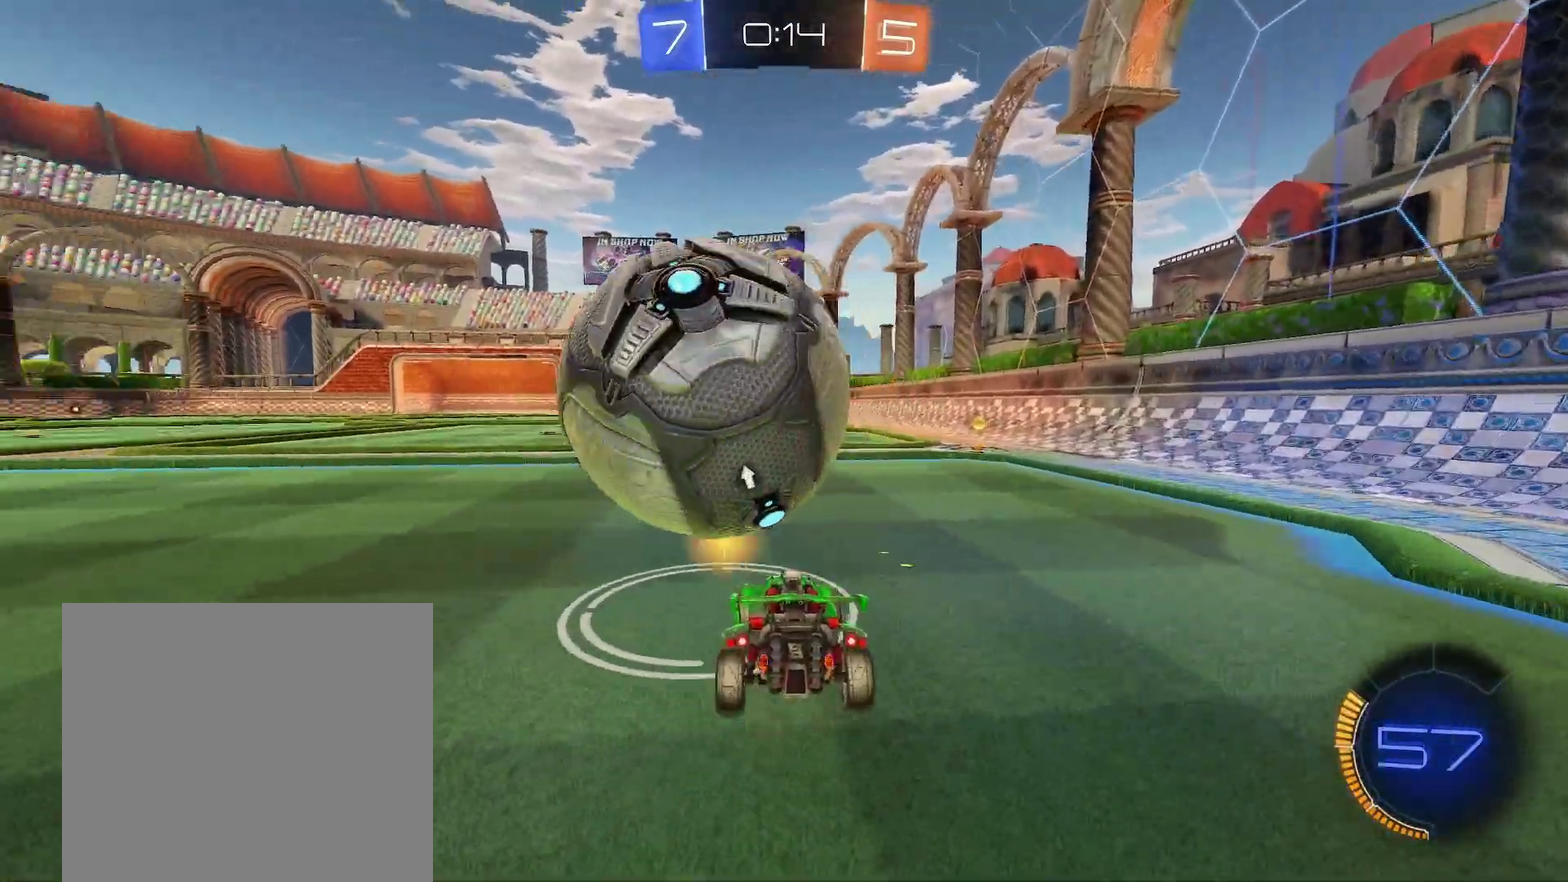
{"buttons": ["B", "R1"], "left_stick": "center", "events": [[17, "R1", "down"], [50, "left_stick", "center"], [233, "left_stick", "left"], [317, "B", "down"], [350, "left_stick", "center"], [400, "left_stick", "up-right"], [467, "left_stick", "center"]]}